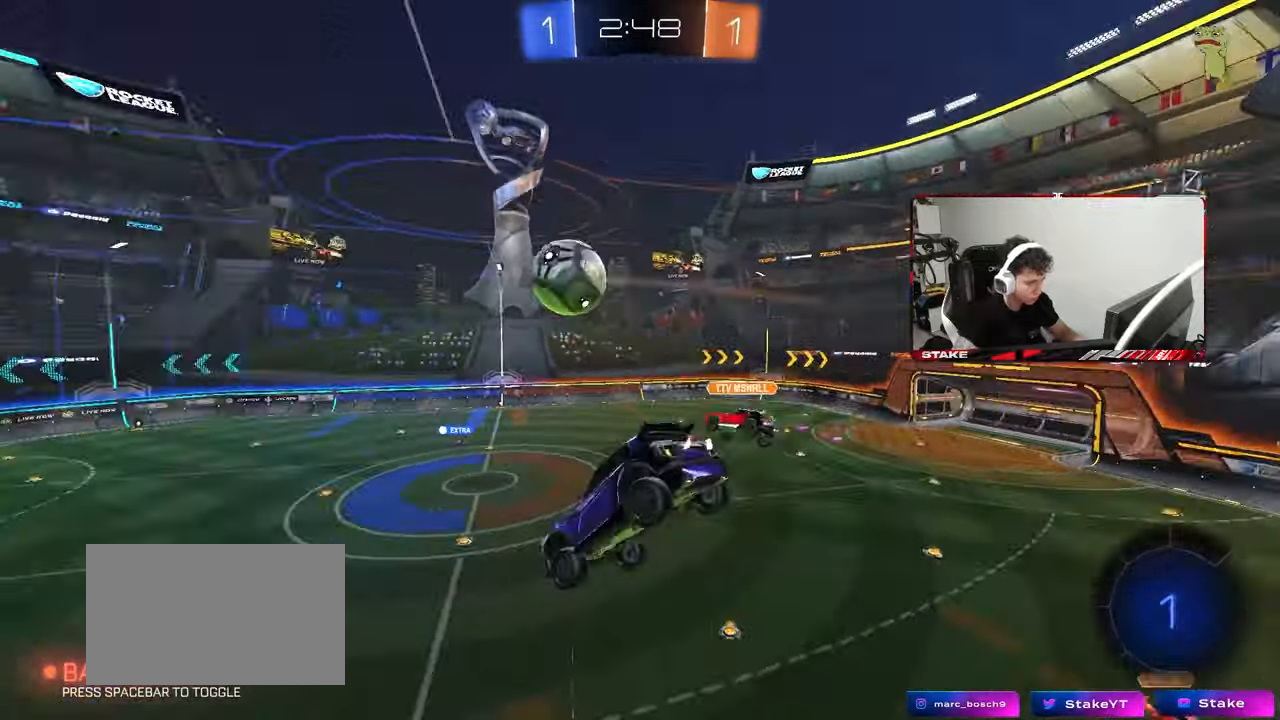
Gameplay with keyboard and mouse; each line is a JSON object with the keys and mouse buttons held at the frame after it. "events" lists presses ("down") and releases ("up") of "1", "2", "3", "4", "5", "a", "alt", "c", "caps_lock", "ctrl", "d", "e", "f", "g", "q", "r", "s", "shift", "space", "t", "tab", "v", "w", "x", "z", "mouse_left", "mouse_wheel" and "mouse_right" between this image and that frame as [ms after this image, input, new state], when the widget could be followed in between. "mouse_left", "mouse_wheel", "mouse_right" = the "left", "wheel", "right" buttons of the "mouse" list. No other keys are recorded. "wheel" means that the mouse wheel is clicked or scrolled. "mouse_move" is the direction in which the mouse moves at that frame (one of eight, or "still"), when it could be read.
{"keys": [], "mouse": [], "mouse_move": "still", "events": [[33, "a", "up"], [133, "s", "down"], [233, "a", "down"], [283, "a", "up"], [283, "d", "down"], [283, "s", "up"], [467, "d", "up"]]}
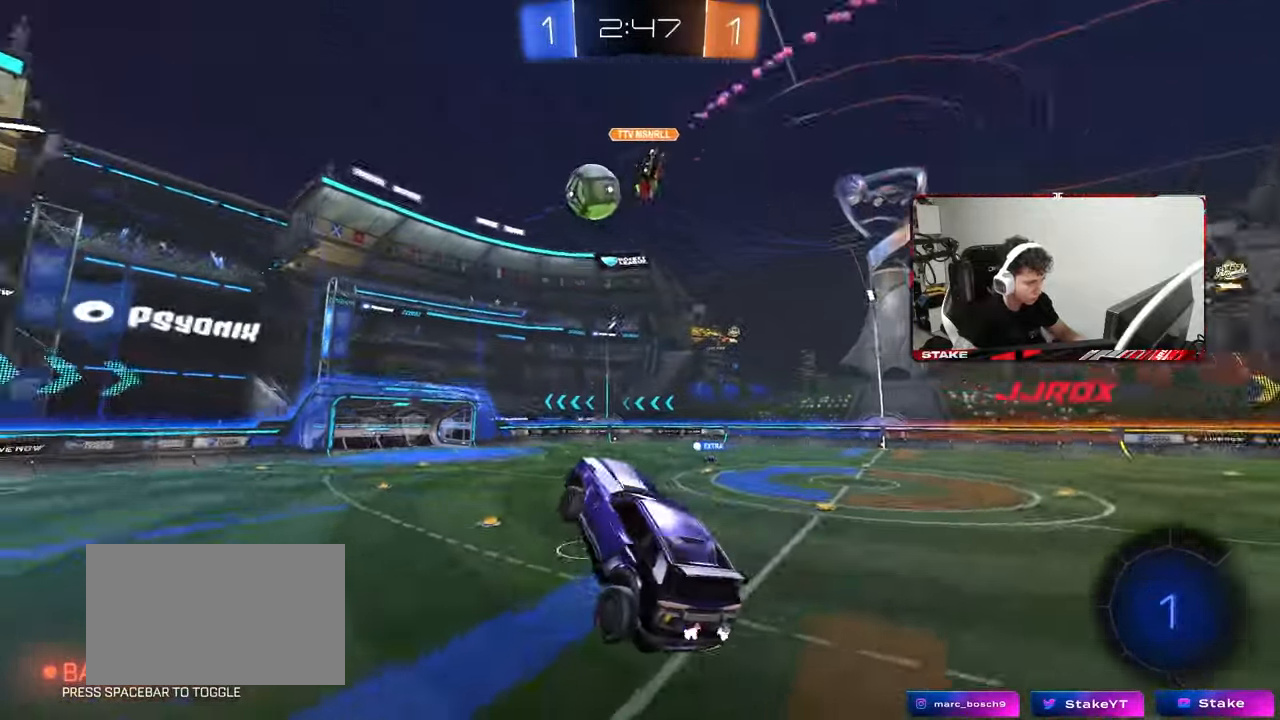
{"keys": ["w"], "mouse": [], "mouse_move": "still", "events": [[50, "w", "down"], [150, "mouse_right", "down"], [300, "d", "down"], [300, "mouse_right", "up"], [383, "d", "up"]]}
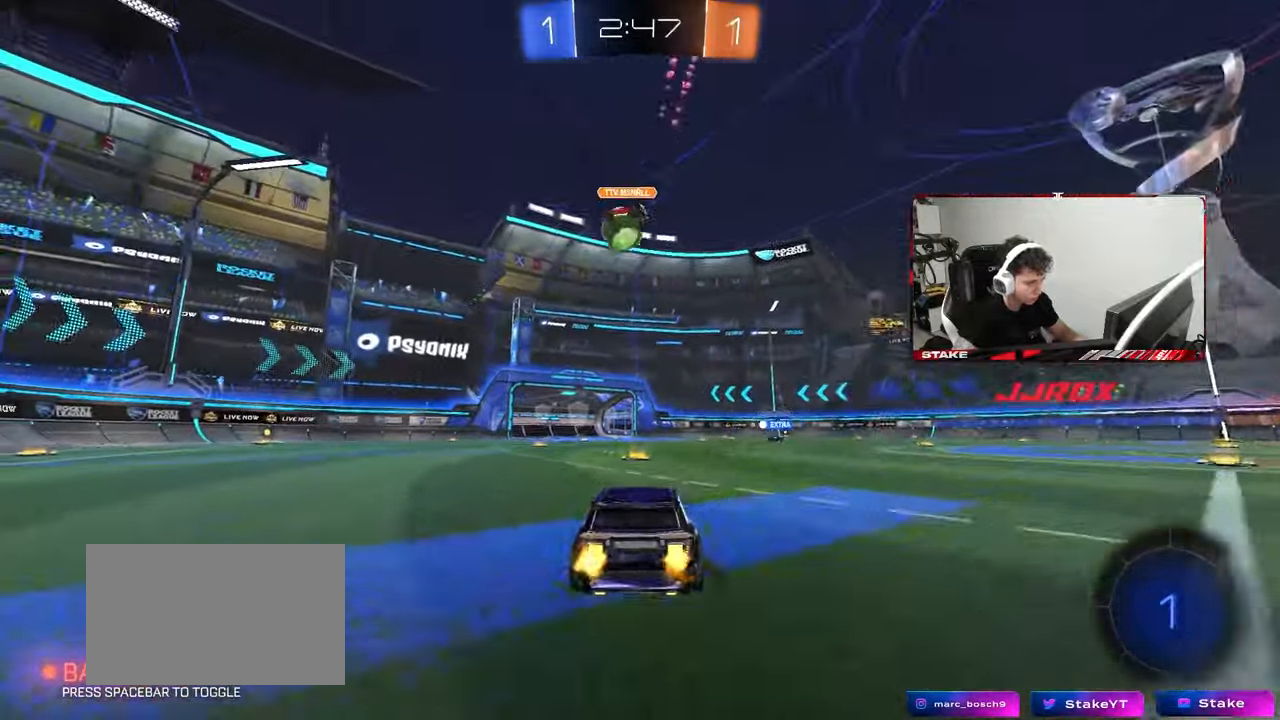
{"keys": ["a", "s", "shift"], "mouse": ["right"], "mouse_move": "still", "events": [[217, "mouse_right", "down"], [267, "shift", "down"], [317, "a", "down"], [317, "mouse_right", "up"], [350, "mouse_right", "down"], [400, "s", "down"], [400, "w", "up"]]}
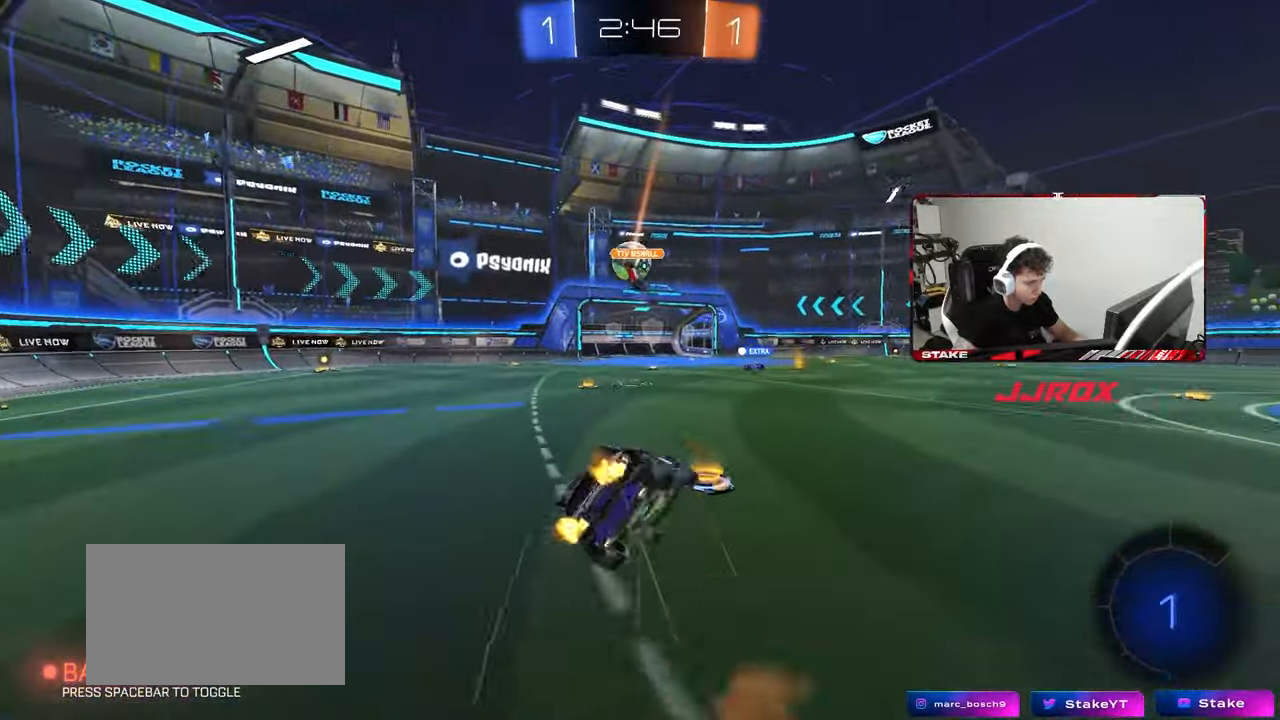
{"keys": ["a", "s", "shift"], "mouse": [], "mouse_move": "still", "events": [[33, "mouse_right", "up"], [317, "s", "up"], [367, "s", "down"]]}
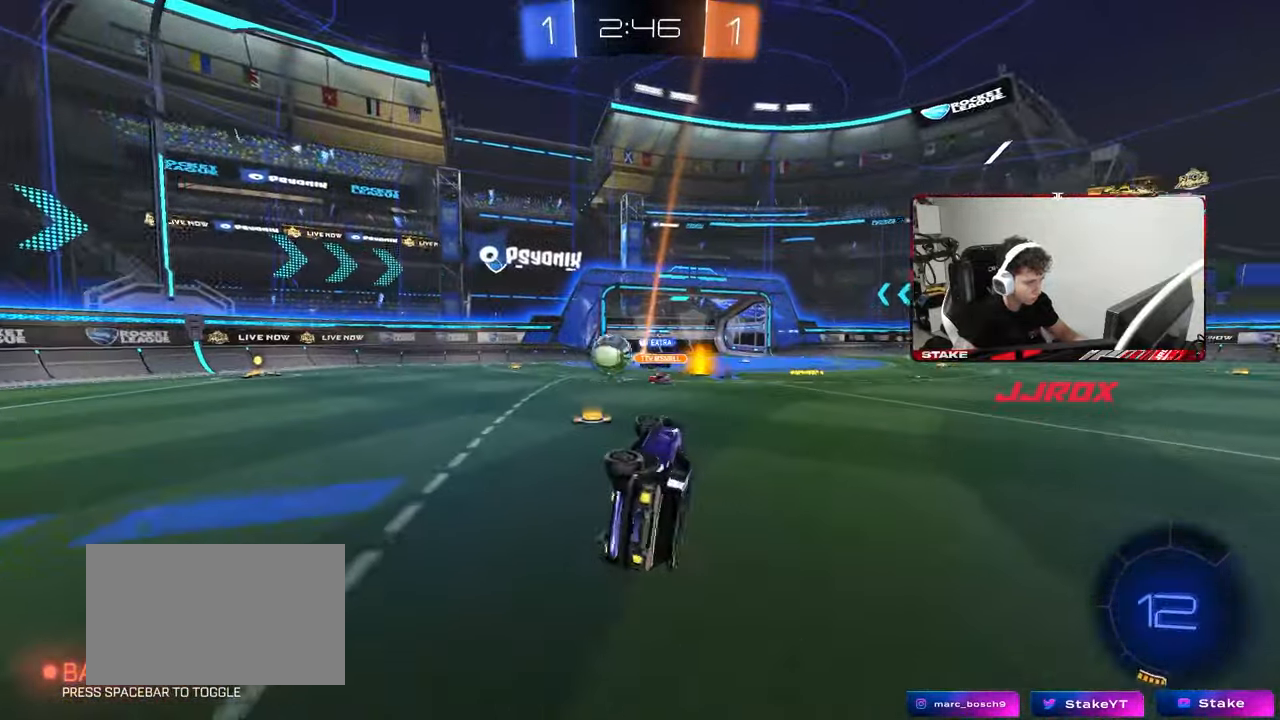
{"keys": ["a"], "mouse": [], "mouse_move": "still", "events": [[100, "shift", "up"], [150, "s", "up"], [300, "a", "up"], [333, "w", "down"], [433, "a", "down"], [483, "w", "up"]]}
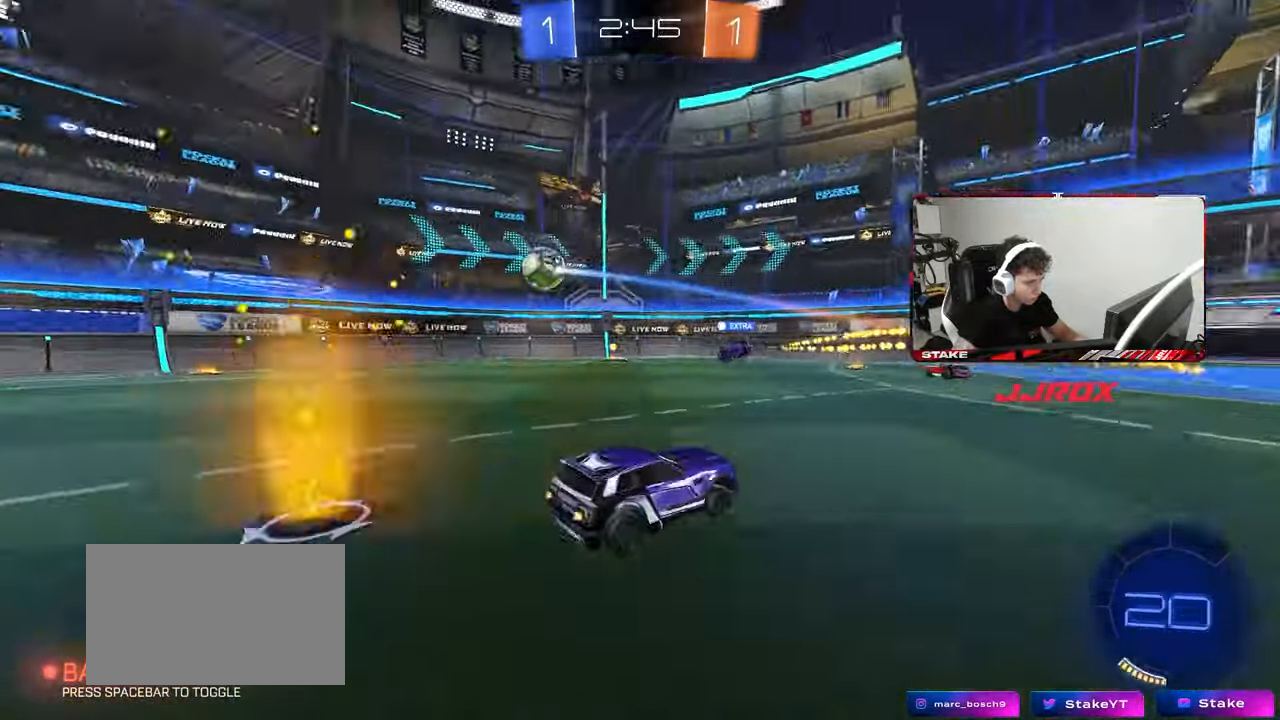
{"keys": ["w"], "mouse": [], "mouse_move": "still", "events": [[17, "s", "down"], [267, "s", "up"], [350, "w", "down"], [500, "a", "up"]]}
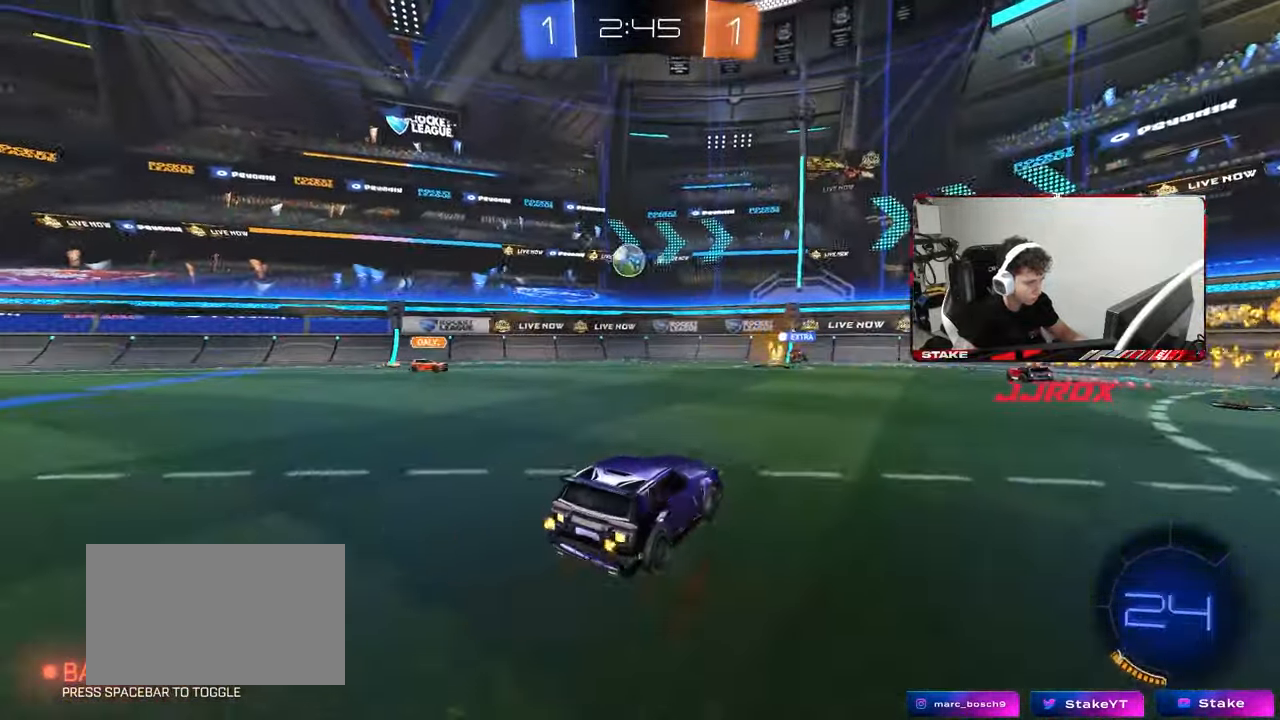
{"keys": ["a"], "mouse": ["left"], "mouse_move": "down-left", "events": [[83, "mouse_left", "down"], [83, "w", "up"], [133, "mouse_right", "down"], [183, "d", "down"], [233, "s", "down"], [283, "a", "down"], [317, "a", "up"], [317, "d", "up"], [317, "mouse_right", "up"], [317, "s", "up"], [467, "a", "down"]]}
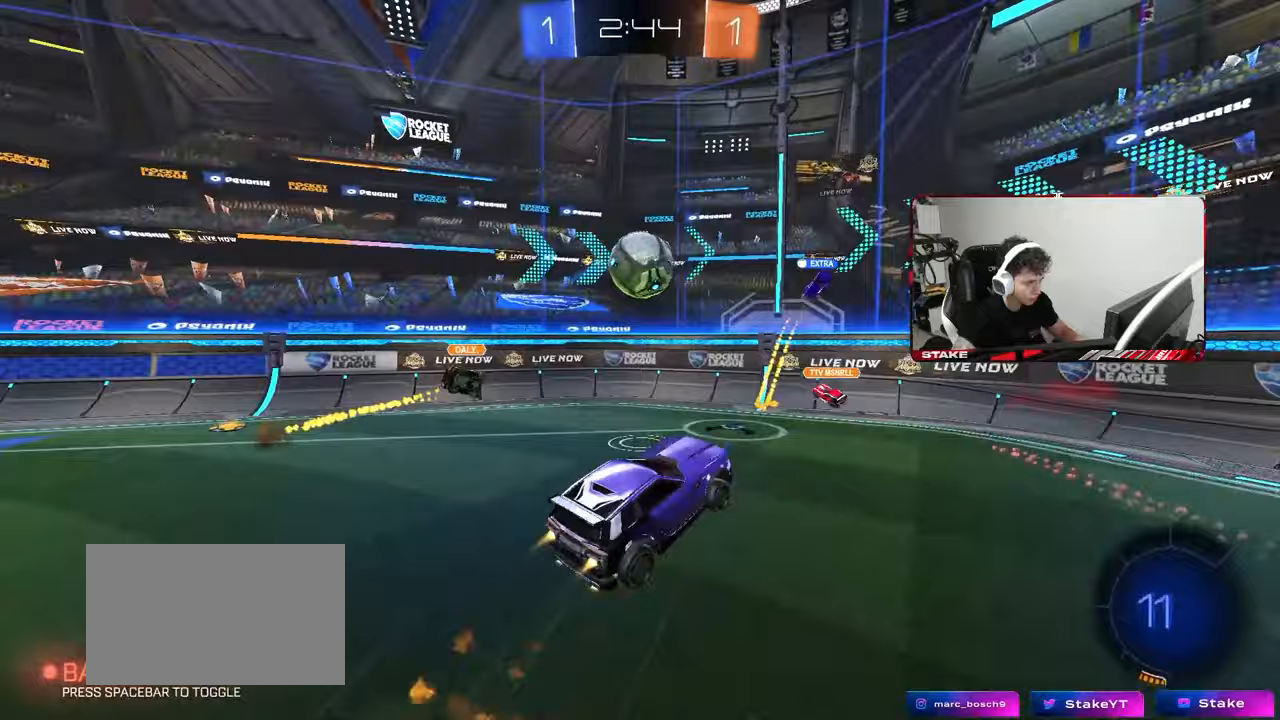
{"keys": ["a"], "mouse": [], "mouse_move": "still", "events": [[100, "mouse_left", "up"], [100, "w", "down"], [383, "w", "up"]]}
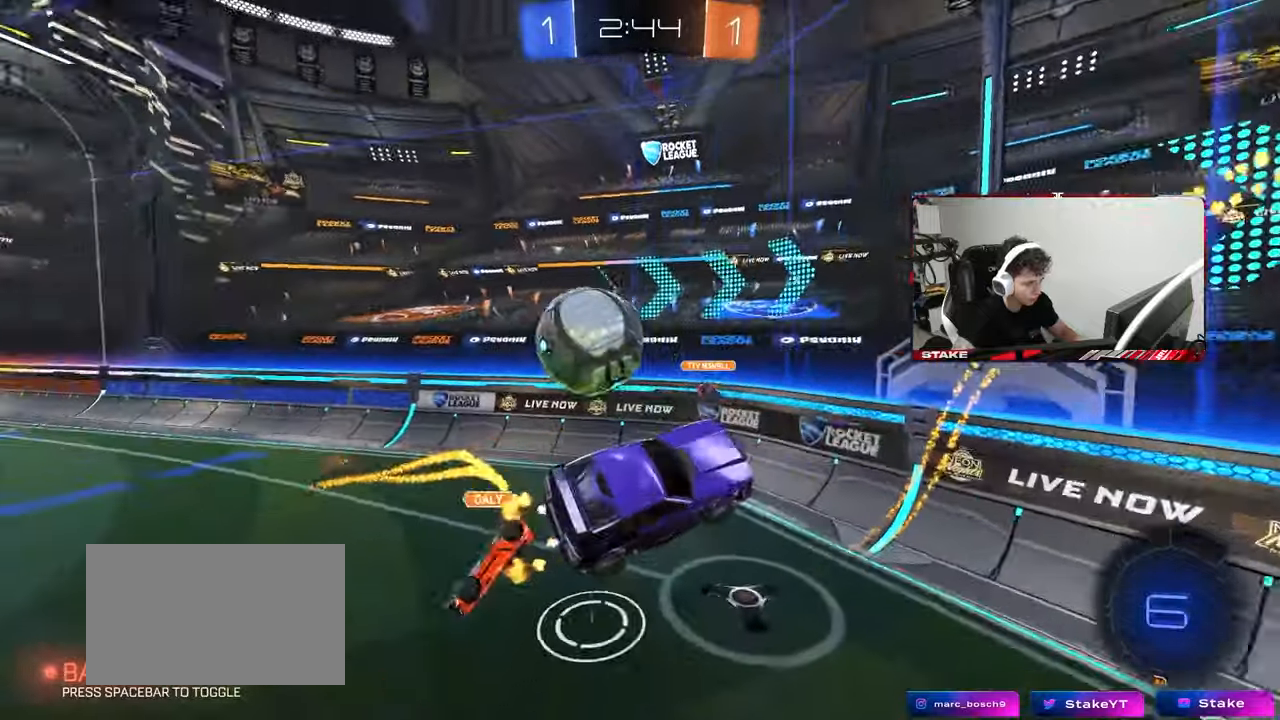
{"keys": ["a", "s", "shift"], "mouse": [], "mouse_move": "still", "events": [[17, "a", "up"], [17, "d", "down"], [167, "s", "down"], [167, "shift", "down"], [300, "shift", "up"], [400, "d", "up"], [450, "a", "down"], [450, "shift", "down"]]}
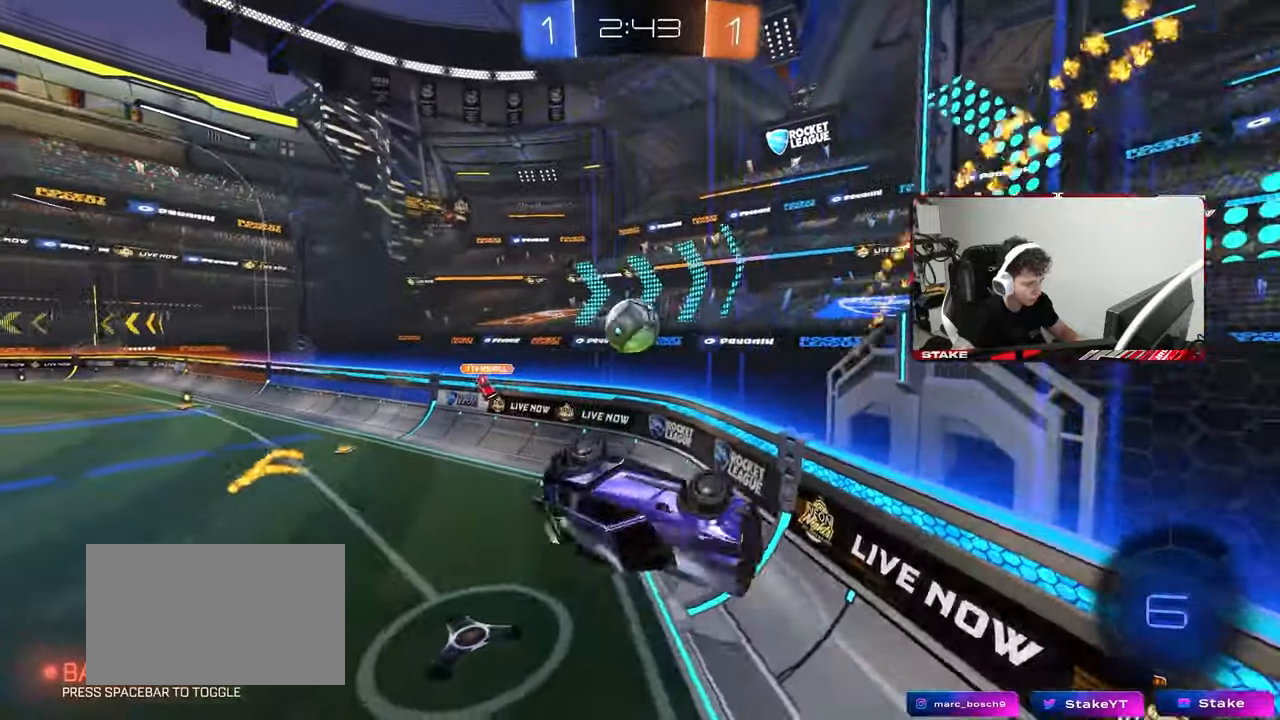
{"keys": ["a", "w"], "mouse": [], "mouse_move": "still", "events": [[83, "a", "up"], [83, "s", "up"], [83, "shift", "up"], [233, "w", "down"], [467, "a", "down"]]}
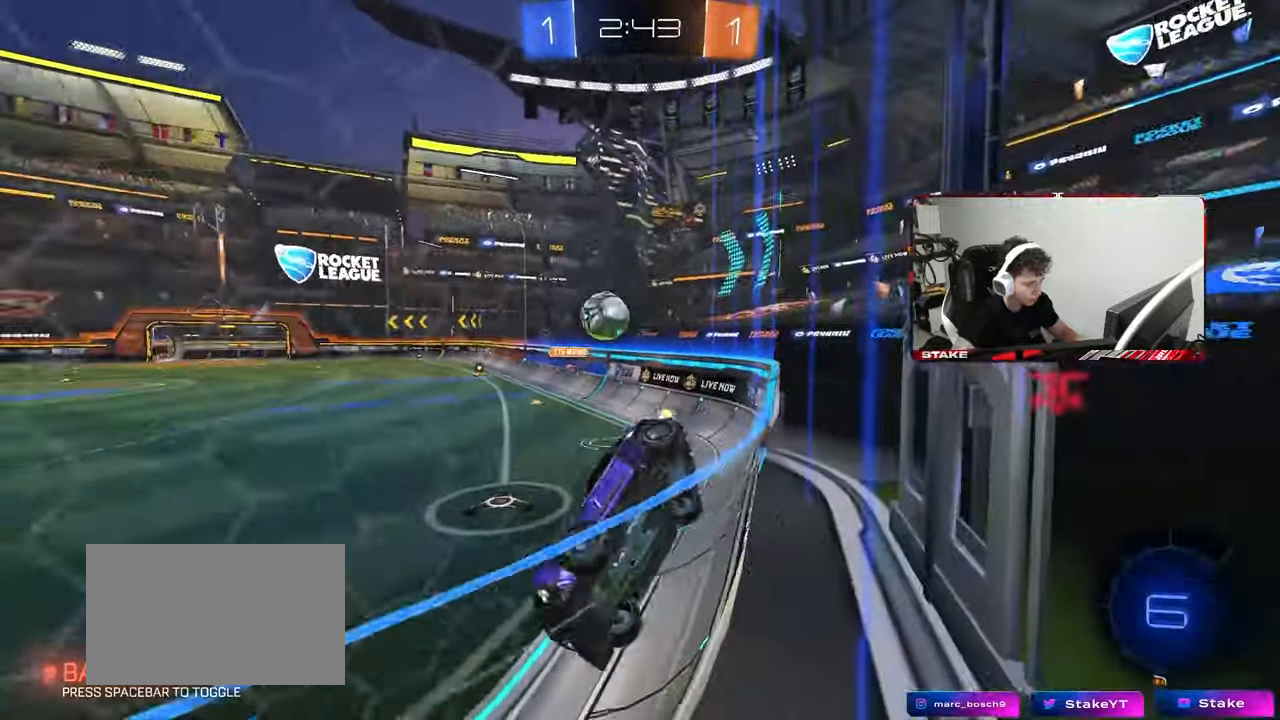
{"keys": ["a", "s", "shift"], "mouse": [], "mouse_move": "still", "events": [[150, "a", "up"], [250, "w", "up"], [283, "d", "down"], [333, "d", "up"], [333, "mouse_right", "down"], [383, "a", "down"], [383, "s", "down"], [383, "shift", "down"], [467, "mouse_right", "up"]]}
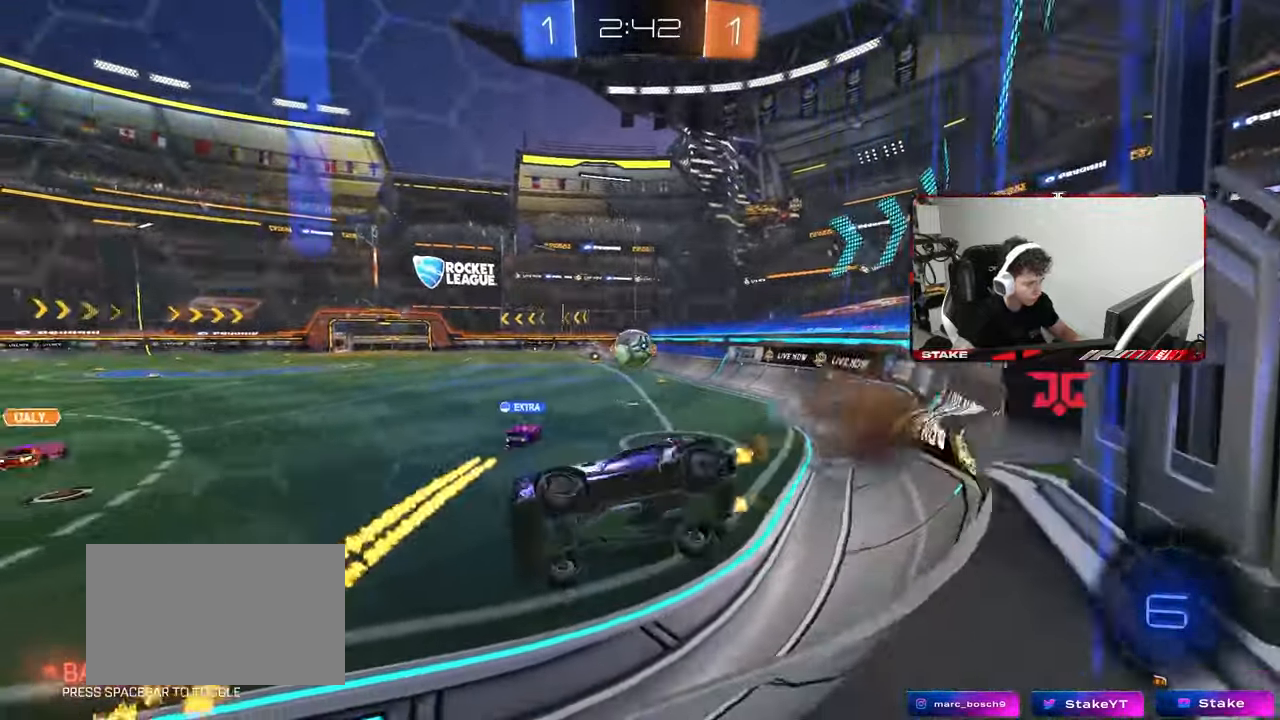
{"keys": ["d", "w"], "mouse": [], "mouse_move": "still", "events": [[117, "shift", "up"], [167, "a", "up"], [167, "d", "down"], [167, "s", "up"], [217, "d", "up"], [300, "w", "down"], [350, "mouse_right", "down"], [450, "d", "down"], [500, "mouse_right", "up"]]}
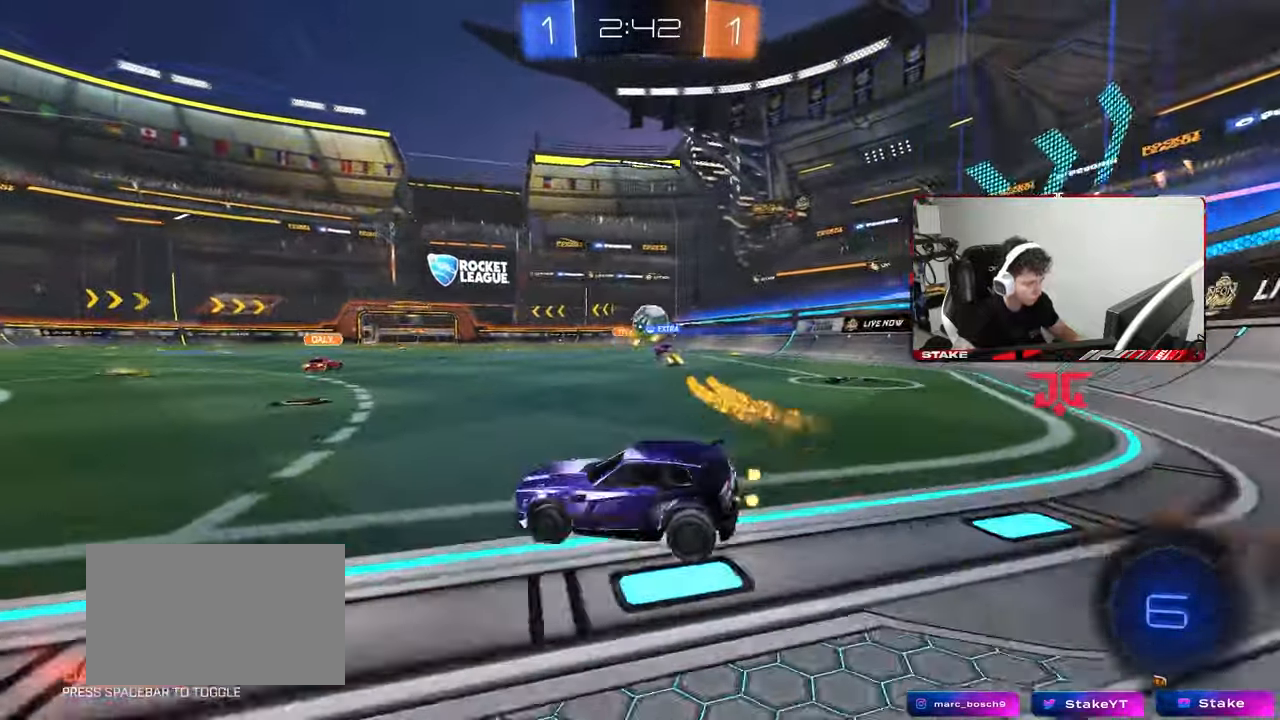
{"keys": ["a", "w"], "mouse": [], "mouse_move": "still", "events": [[183, "space", "down"], [233, "d", "up"], [317, "space", "up"], [367, "a", "down"]]}
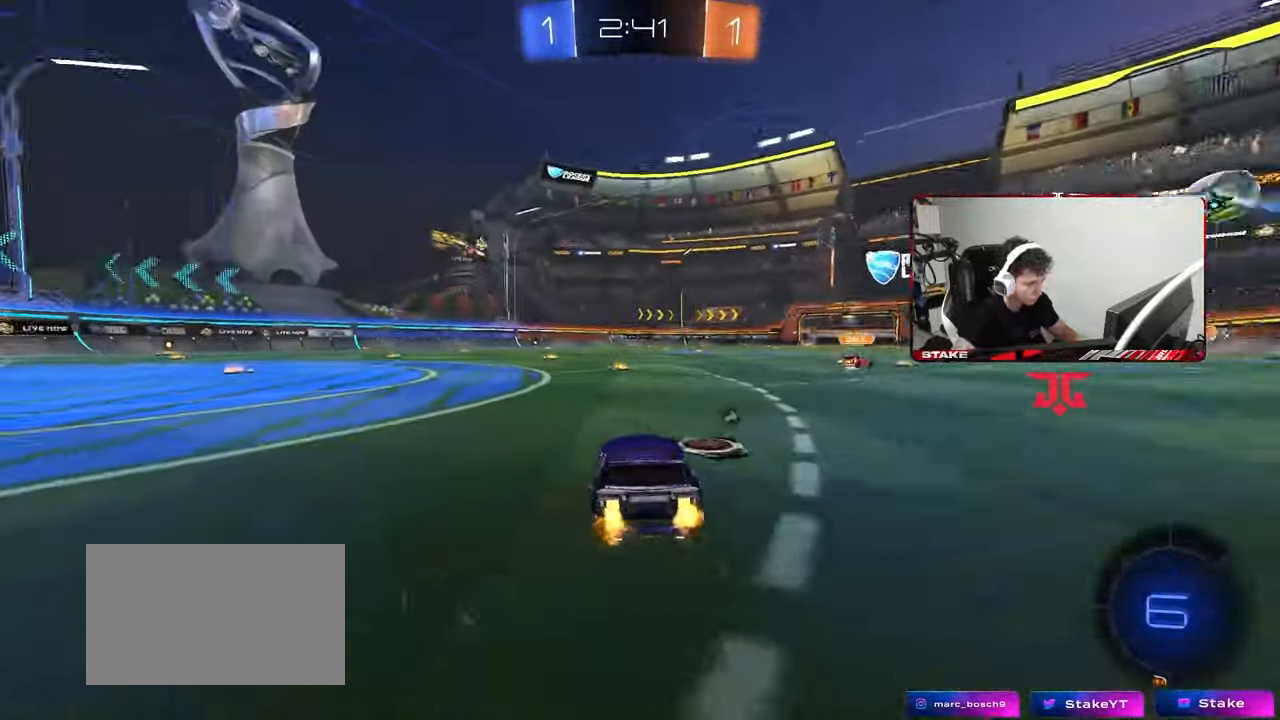
{"keys": ["a", "s", "shift"], "mouse": [], "mouse_move": "still", "events": [[17, "a", "up"], [100, "d", "down"], [150, "space", "down"], [200, "mouse_right", "down"], [250, "a", "down"], [250, "d", "up"], [250, "shift", "down"], [283, "space", "up"], [333, "s", "down"], [333, "w", "up"], [483, "mouse_right", "up"]]}
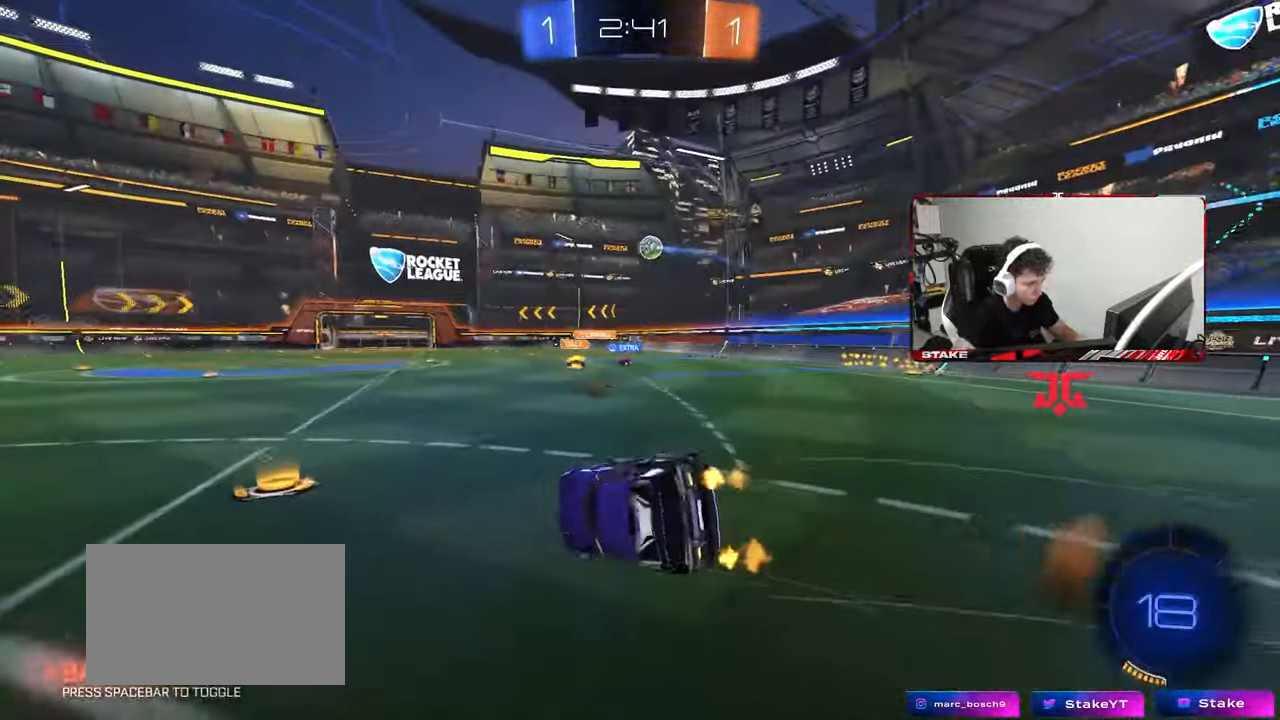
{"keys": ["a", "s", "shift"], "mouse": [], "mouse_move": "still", "events": [[267, "s", "up"], [350, "s", "down"]]}
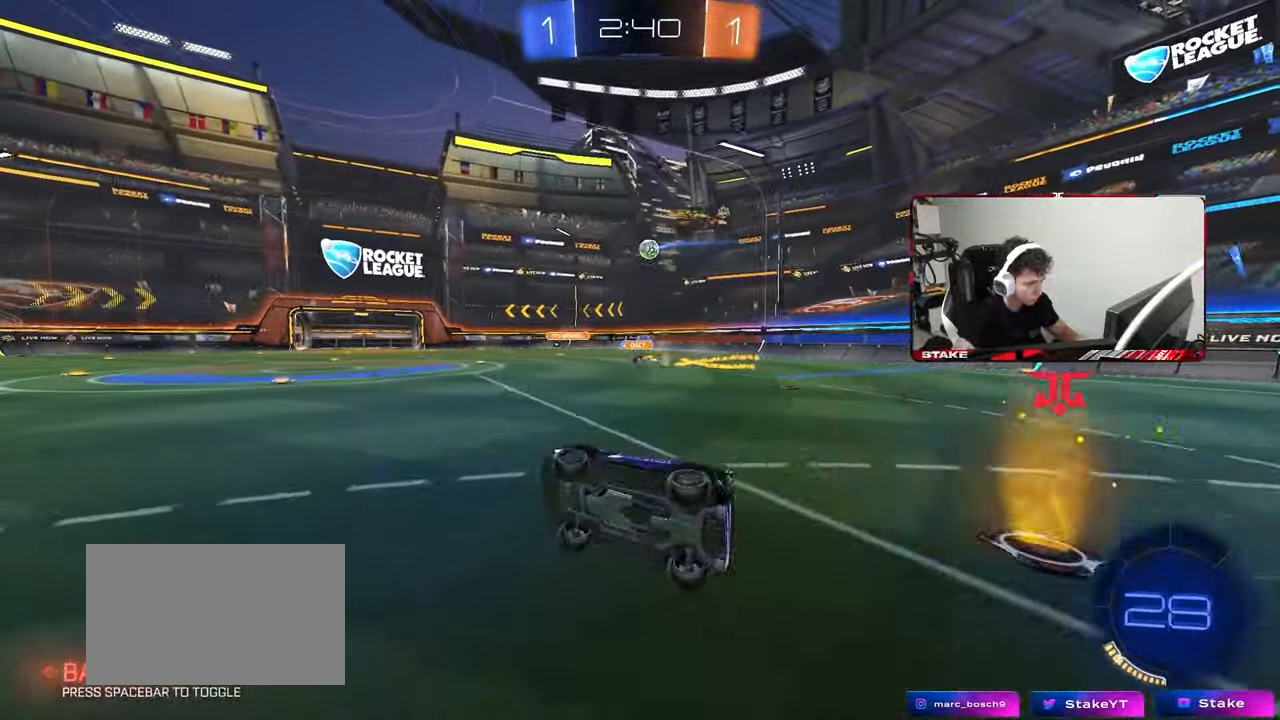
{"keys": ["d", "w"], "mouse": [], "mouse_move": "still", "events": [[83, "s", "up"], [83, "shift", "up"], [133, "a", "up"], [283, "d", "down"], [317, "w", "down"]]}
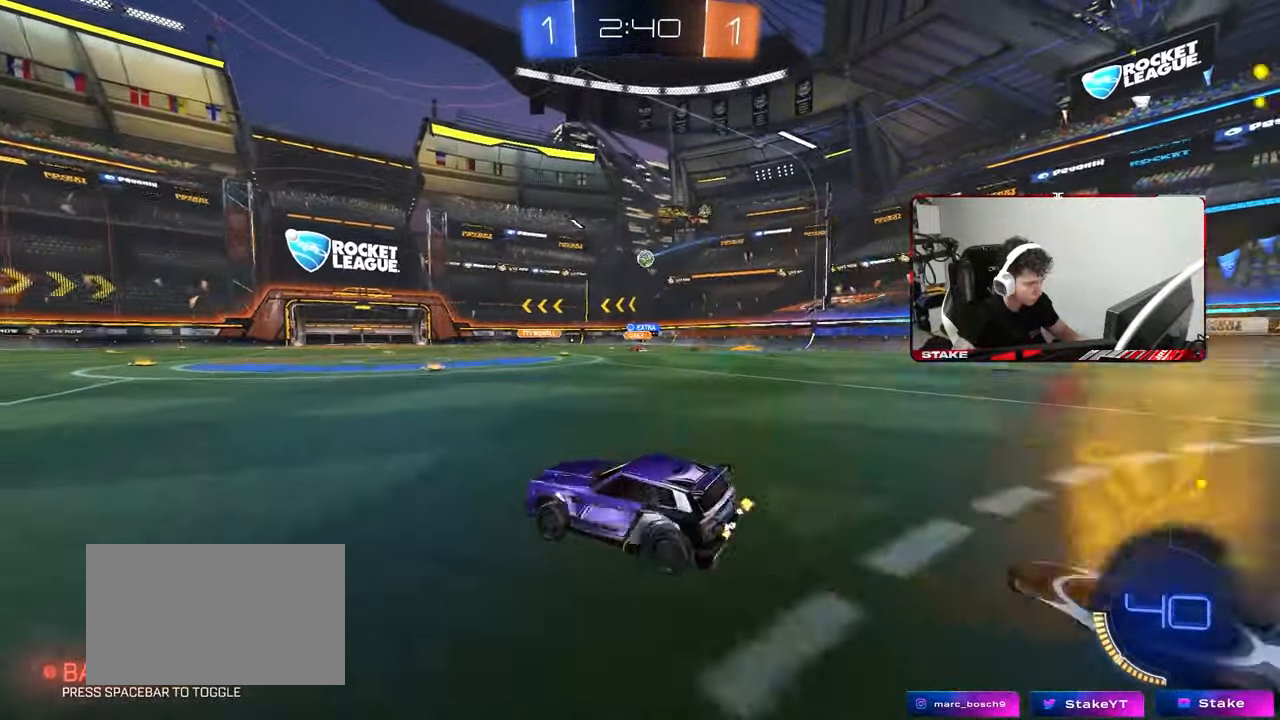
{"keys": ["d", "shift", "w"], "mouse": ["right"], "mouse_move": "still", "events": [[250, "d", "up"], [283, "a", "down"], [333, "mouse_right", "down"], [383, "shift", "down"], [433, "a", "up"], [433, "d", "down"], [433, "mouse_right", "up"], [483, "mouse_right", "down"]]}
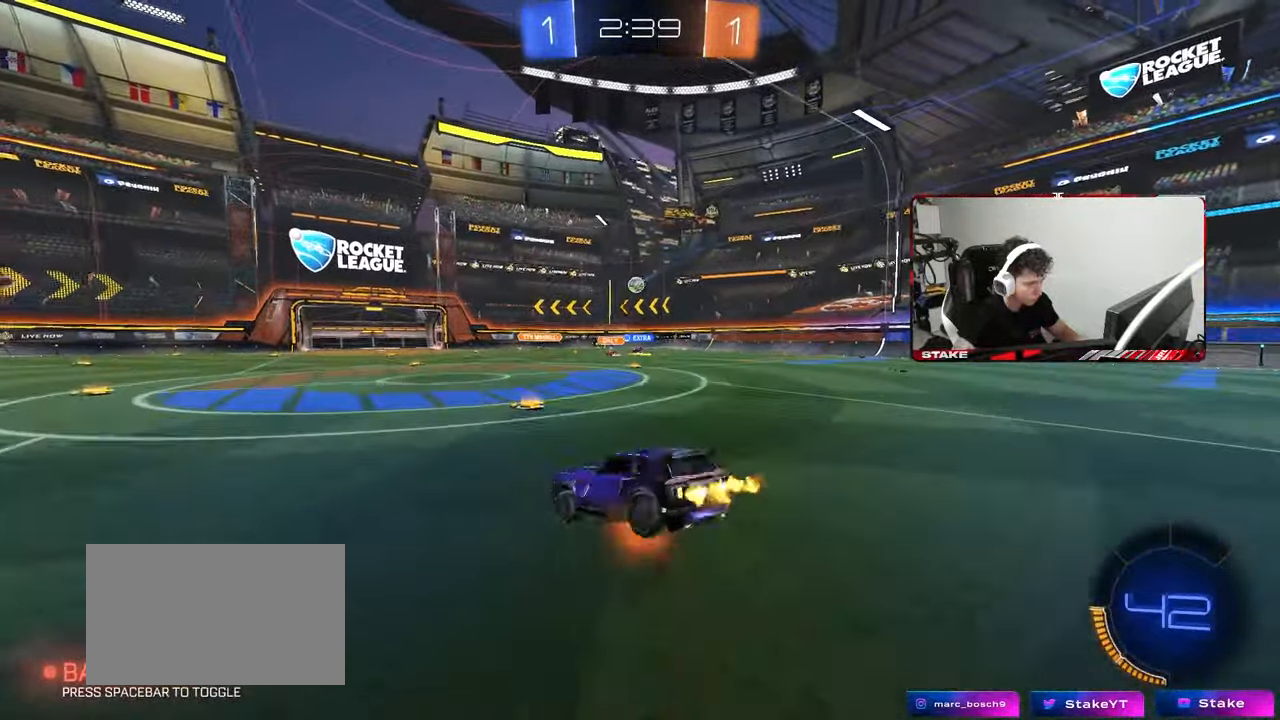
{"keys": ["d", "shift"], "mouse": [], "mouse_move": "still", "events": [[33, "s", "down"], [33, "w", "up"], [117, "mouse_right", "up"], [450, "s", "up"]]}
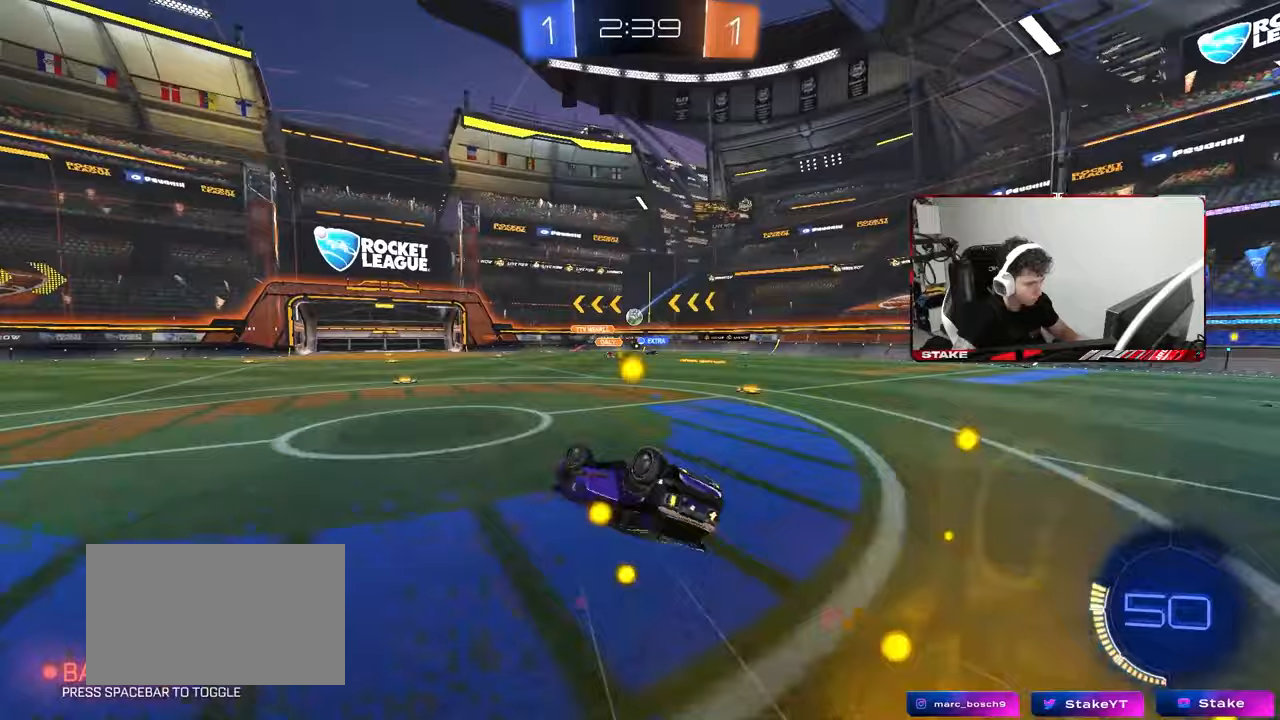
{"keys": ["a"], "mouse": [], "mouse_move": "still", "events": [[183, "s", "down"], [367, "d", "up"], [367, "s", "up"], [367, "shift", "up"], [417, "a", "down"]]}
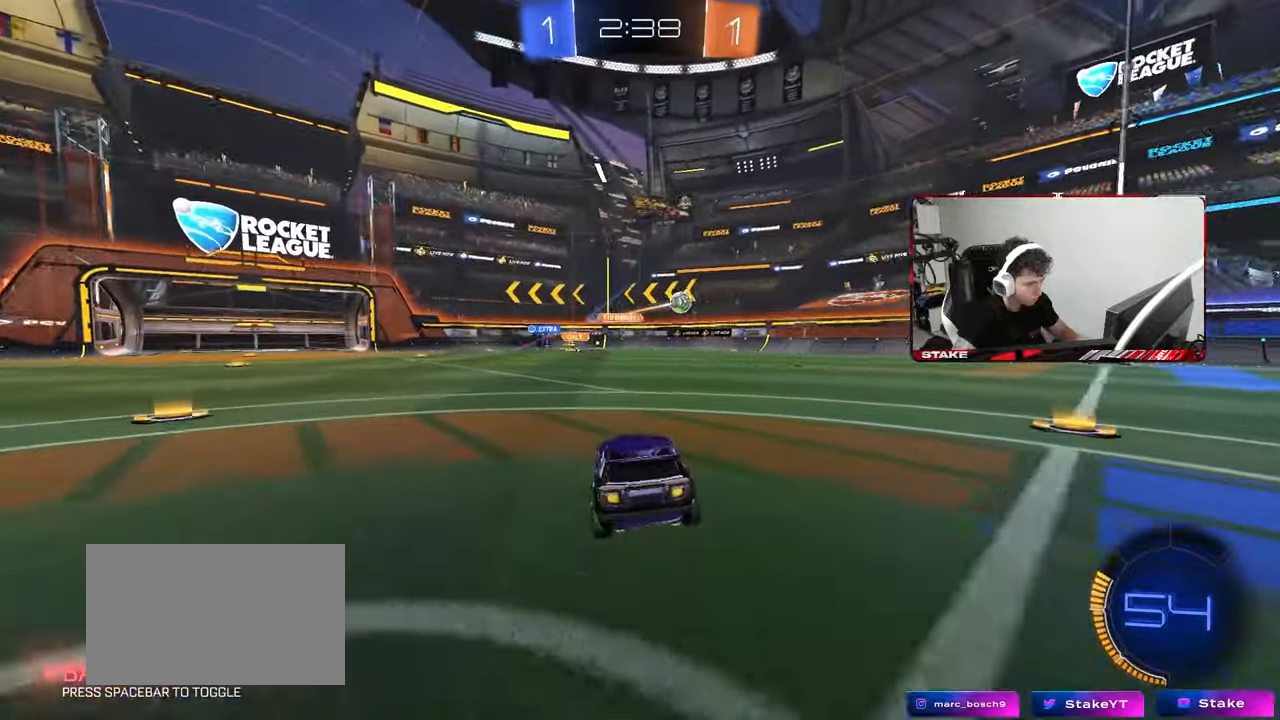
{"keys": ["d", "w"], "mouse": ["left"], "mouse_move": "still", "events": [[17, "a", "up"], [50, "w", "down"], [100, "mouse_left", "down"], [250, "d", "down"], [283, "shift", "down"], [383, "mouse_left", "up"], [383, "shift", "up"], [483, "mouse_left", "down"]]}
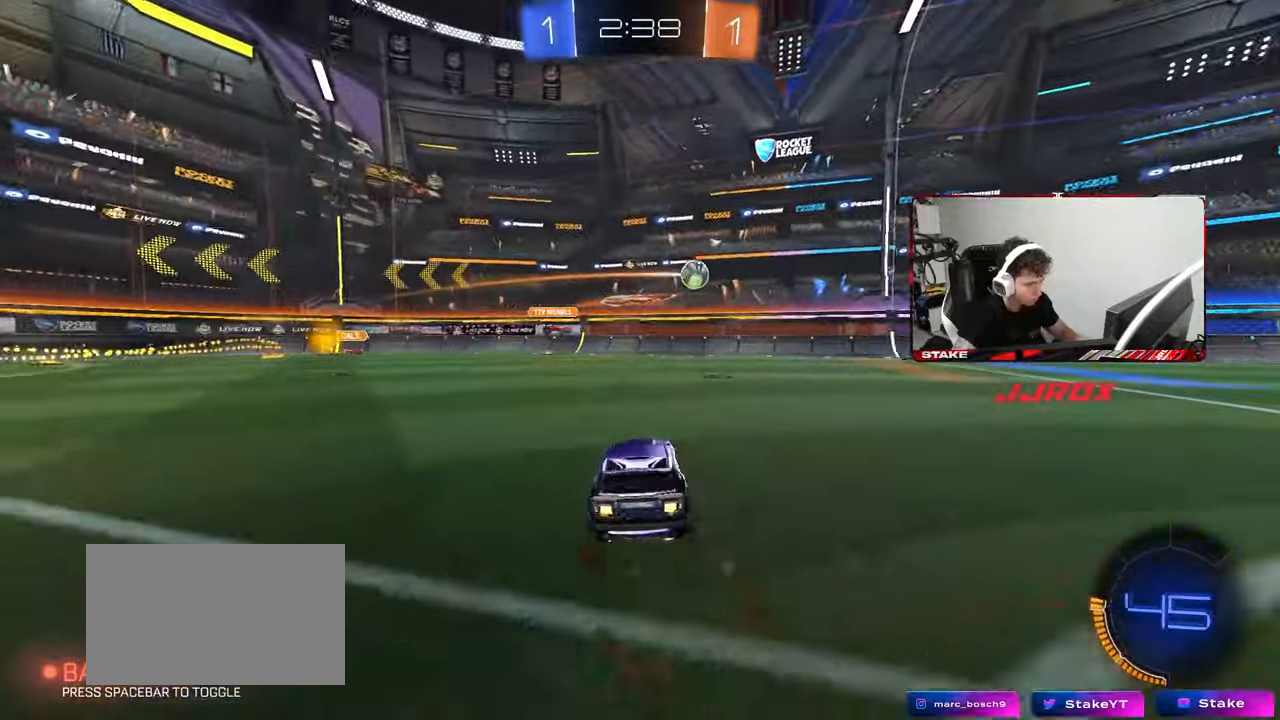
{"keys": ["d", "w"], "mouse": [], "mouse_move": "still", "events": [[300, "shift", "down"], [350, "shift", "up"], [400, "mouse_left", "up"]]}
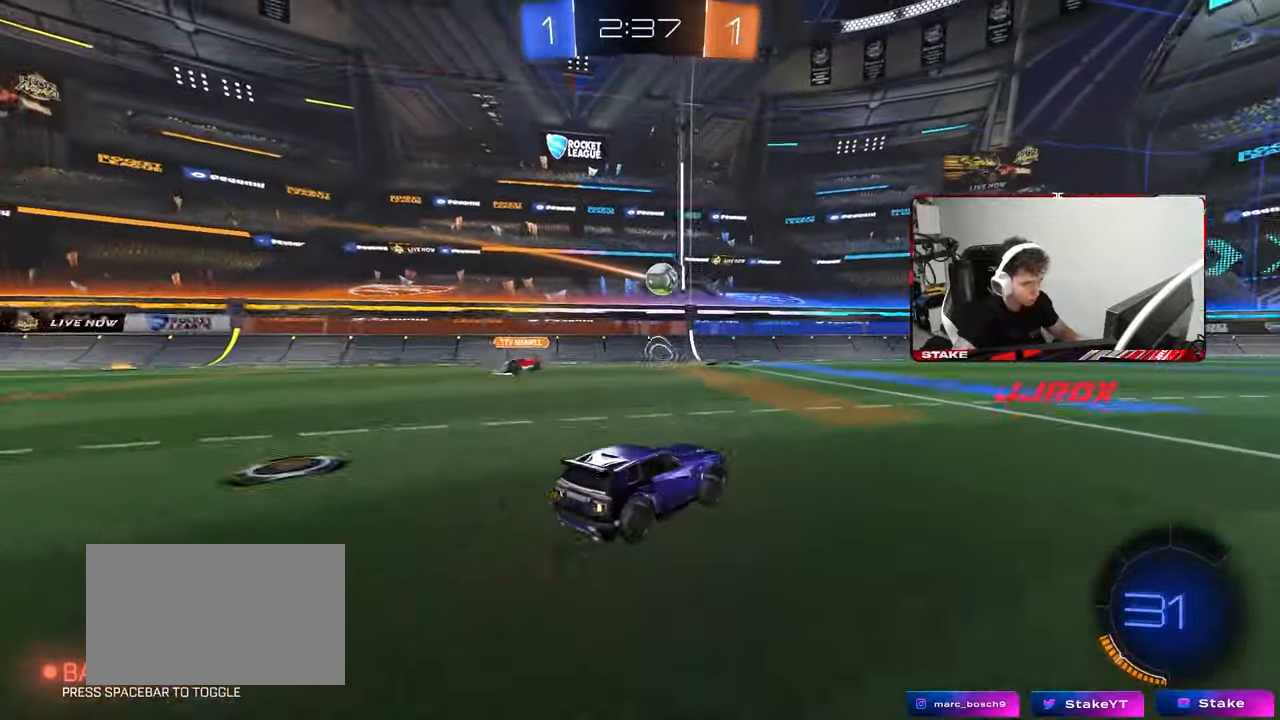
{"keys": ["d", "s", "shift"], "mouse": ["left", "right"], "mouse_move": "down-left", "events": [[233, "d", "up"], [267, "mouse_right", "down"], [267, "shift", "down"], [317, "d", "down"], [317, "mouse_right", "up"], [367, "mouse_left", "down"], [367, "mouse_right", "down"], [417, "w", "up"], [467, "s", "down"]]}
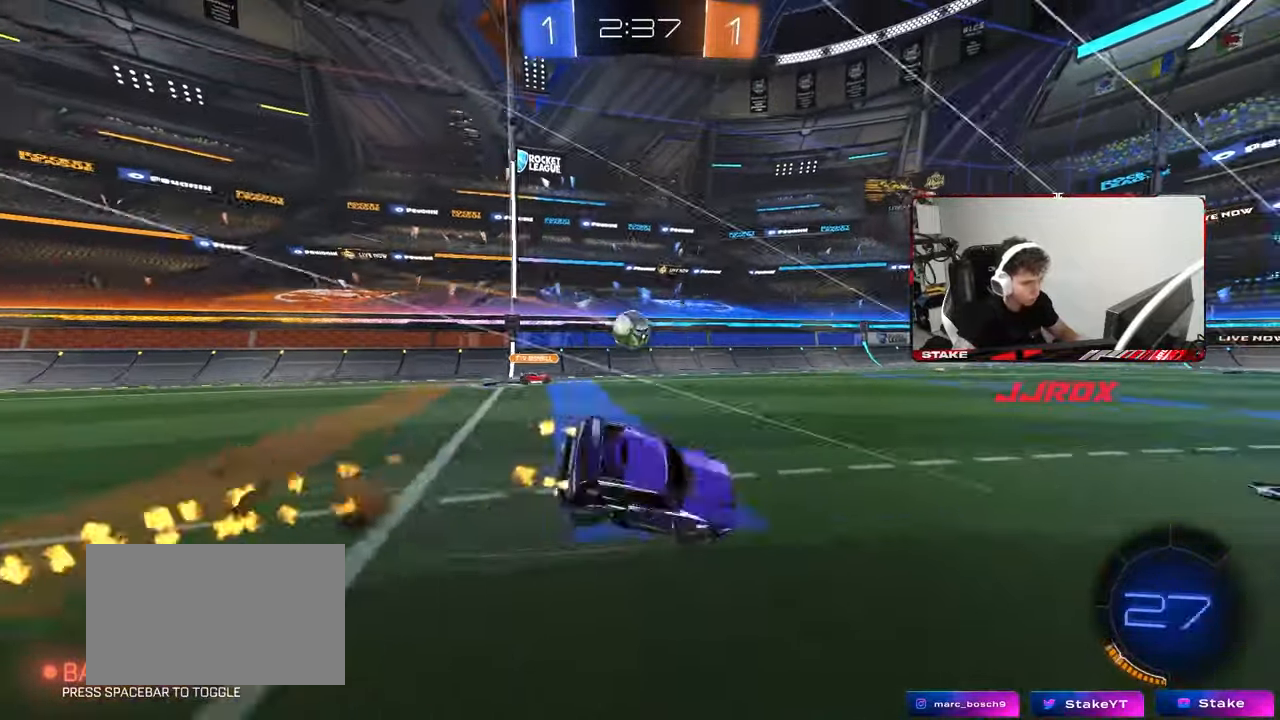
{"keys": ["d", "s", "shift"], "mouse": [], "mouse_move": "still", "events": [[17, "mouse_left", "up"], [50, "mouse_right", "up"], [300, "s", "up"], [383, "s", "down"]]}
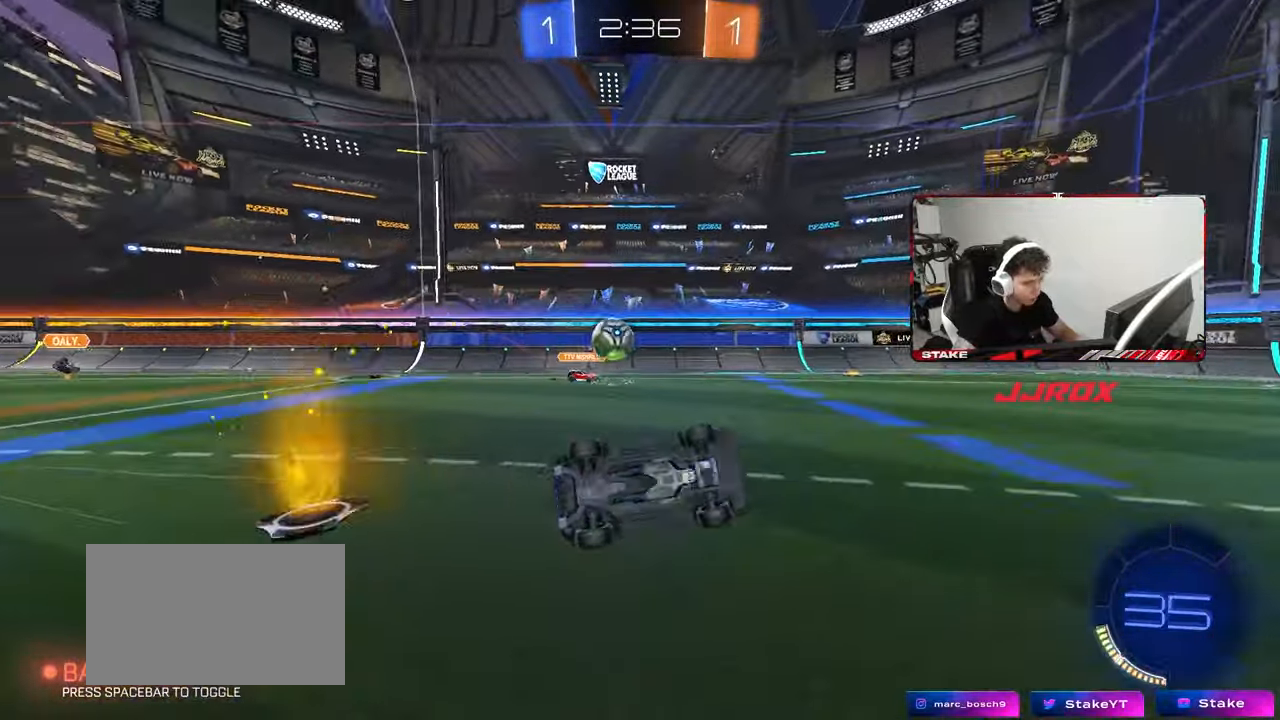
{"keys": ["d", "s"], "mouse": [], "mouse_move": "still", "events": [[67, "s", "up"], [167, "shift", "up"], [267, "d", "up"], [350, "d", "down"], [350, "s", "down"]]}
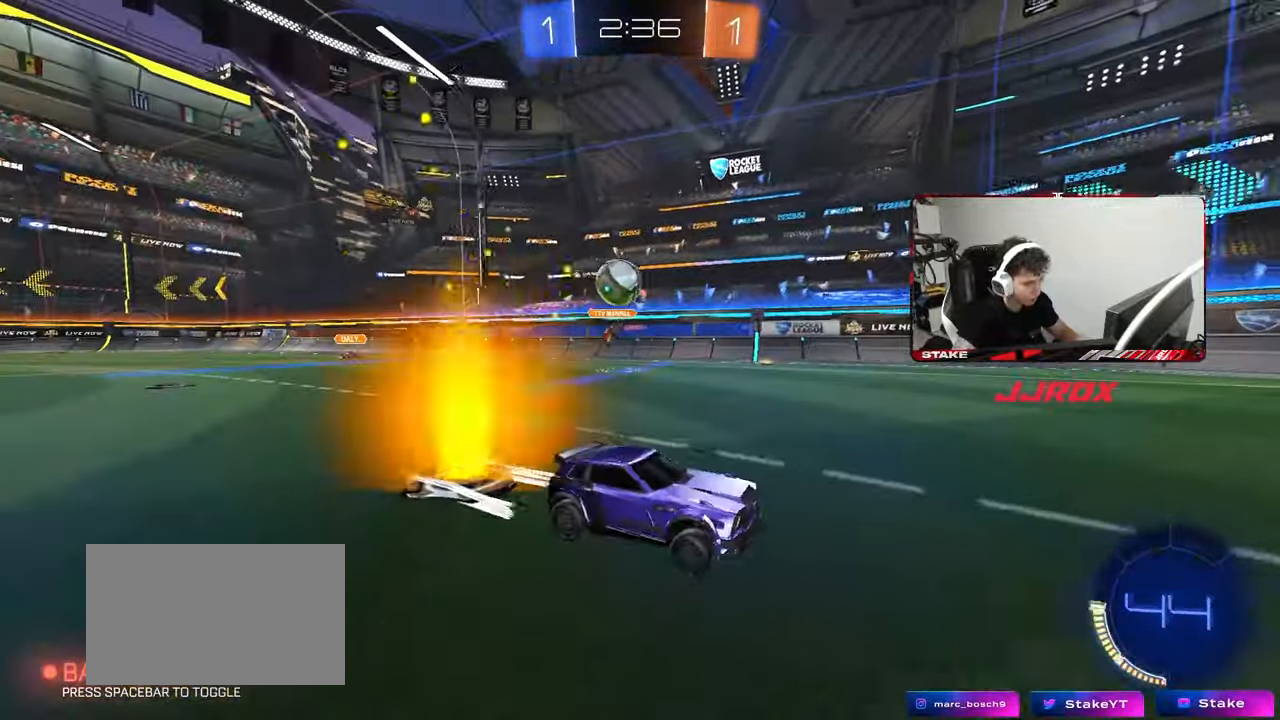
{"keys": [], "mouse": [], "mouse_move": "still", "events": [[183, "s", "up"], [233, "d", "up"], [317, "w", "down"], [367, "a", "down"], [467, "a", "up"], [467, "w", "up"]]}
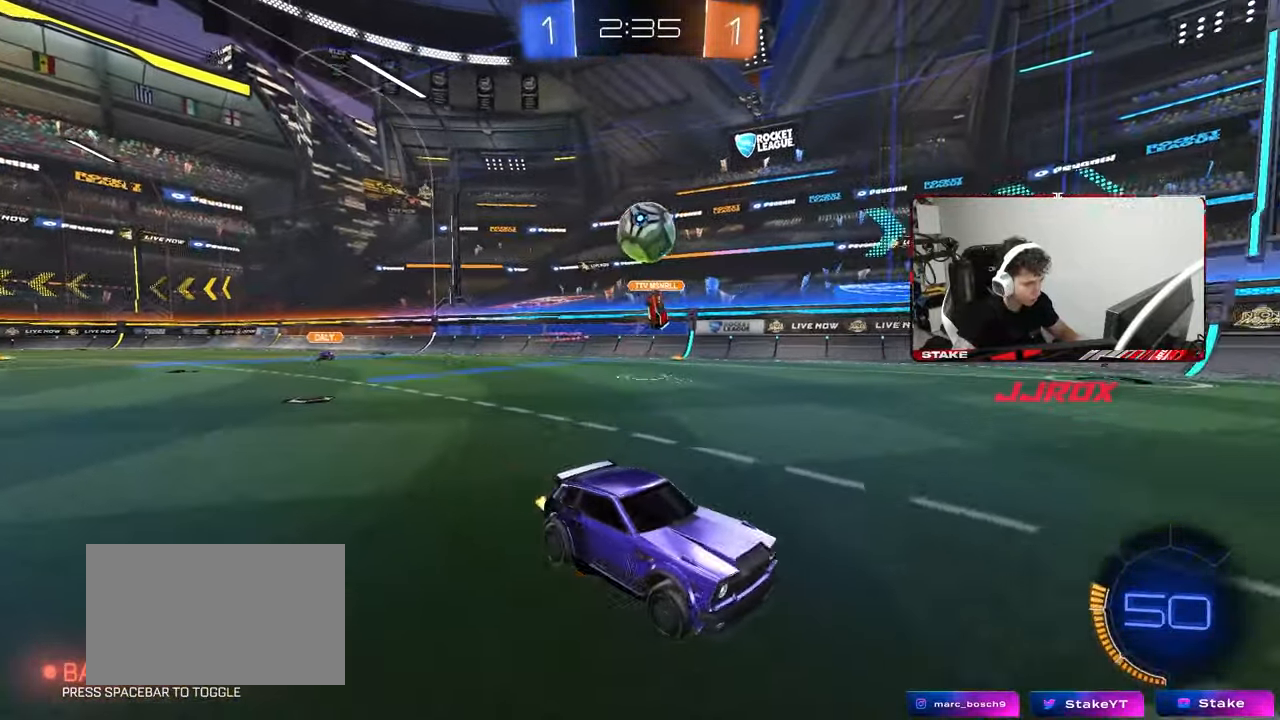
{"keys": ["d", "shift"], "mouse": ["left"], "mouse_move": "still", "events": [[17, "a", "down"], [17, "s", "down"], [67, "mouse_right", "down"], [333, "mouse_right", "up"], [383, "a", "up"], [383, "d", "down"], [383, "s", "up"], [383, "shift", "down"], [483, "mouse_left", "down"]]}
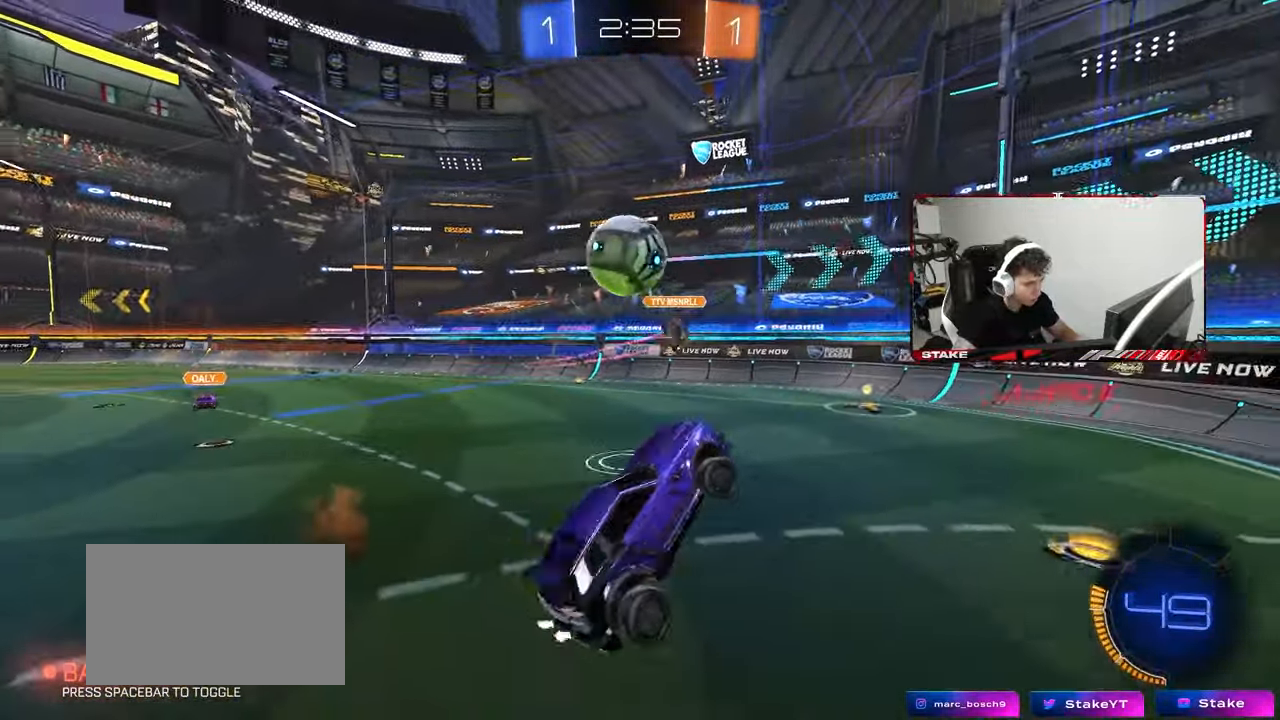
{"keys": ["a", "shift"], "mouse": [], "mouse_move": "up-right", "events": [[17, "d", "up"], [17, "shift", "up"], [117, "s", "down"], [167, "a", "down"], [267, "mouse_right", "down"], [267, "shift", "down"], [400, "mouse_left", "up"], [450, "mouse_right", "up"], [450, "s", "up"]]}
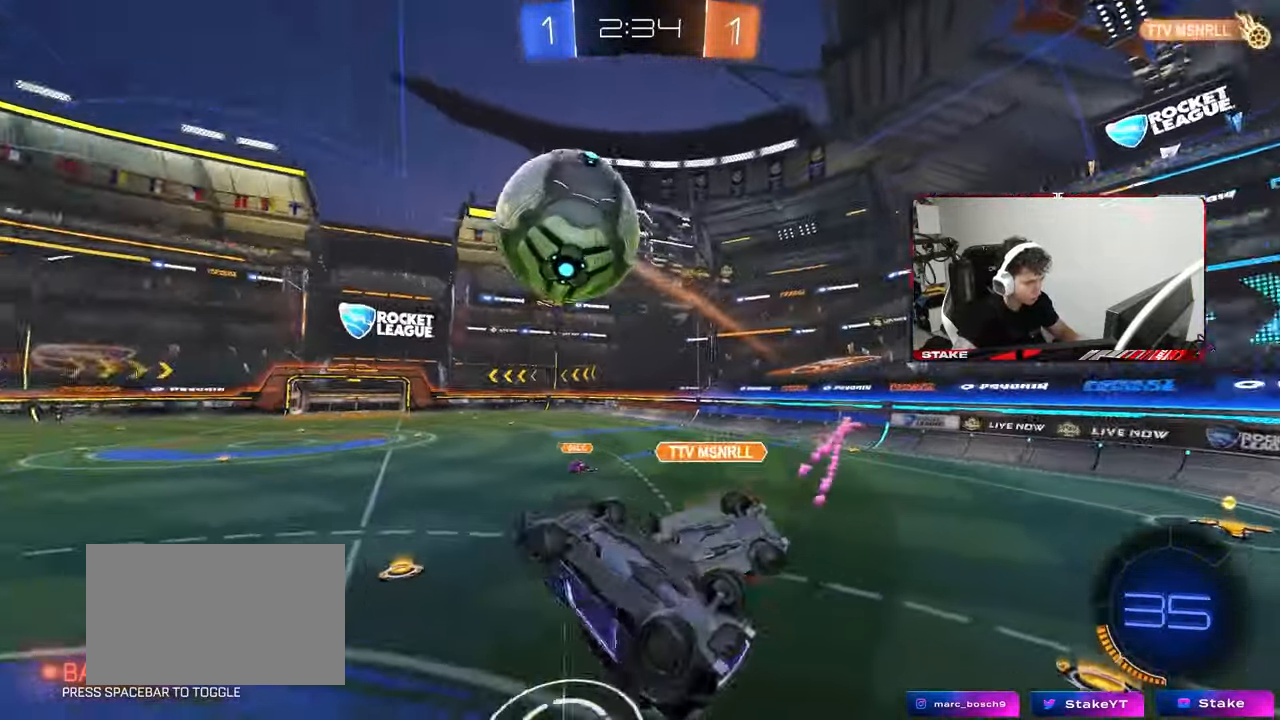
{"keys": [], "mouse": ["left"], "mouse_move": "still", "events": [[33, "mouse_left", "down"], [33, "w", "down"], [317, "w", "up"], [467, "a", "up"], [467, "shift", "up"]]}
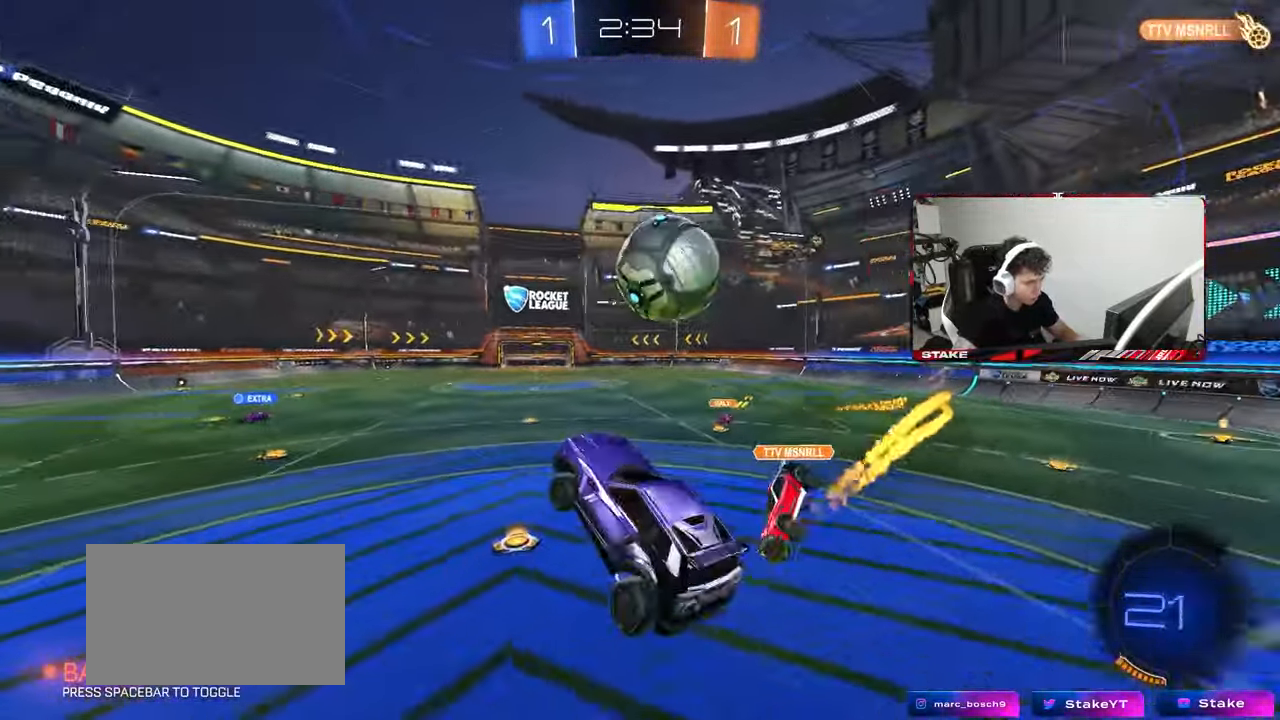
{"keys": ["d", "w"], "mouse": [], "mouse_move": "still", "events": [[17, "d", "down"], [17, "mouse_left", "up"], [67, "shift", "down"], [67, "w", "down"], [150, "mouse_left", "down"], [300, "shift", "up"], [433, "mouse_left", "up"]]}
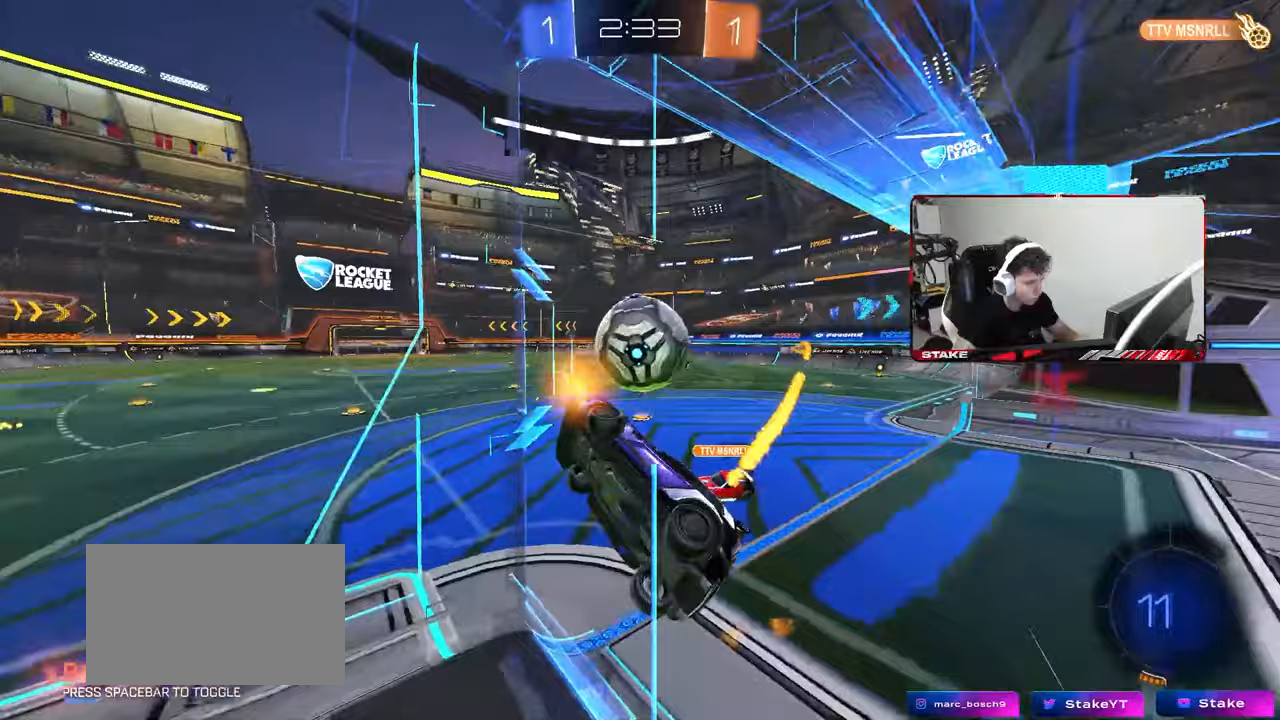
{"keys": ["a", "d", "s", "shift"], "mouse": [], "mouse_move": "still", "events": [[33, "mouse_left", "down"], [67, "mouse_right", "down"], [150, "mouse_right", "up"], [267, "shift", "down"], [400, "mouse_left", "up"], [400, "w", "up"], [450, "s", "down"], [500, "a", "down"]]}